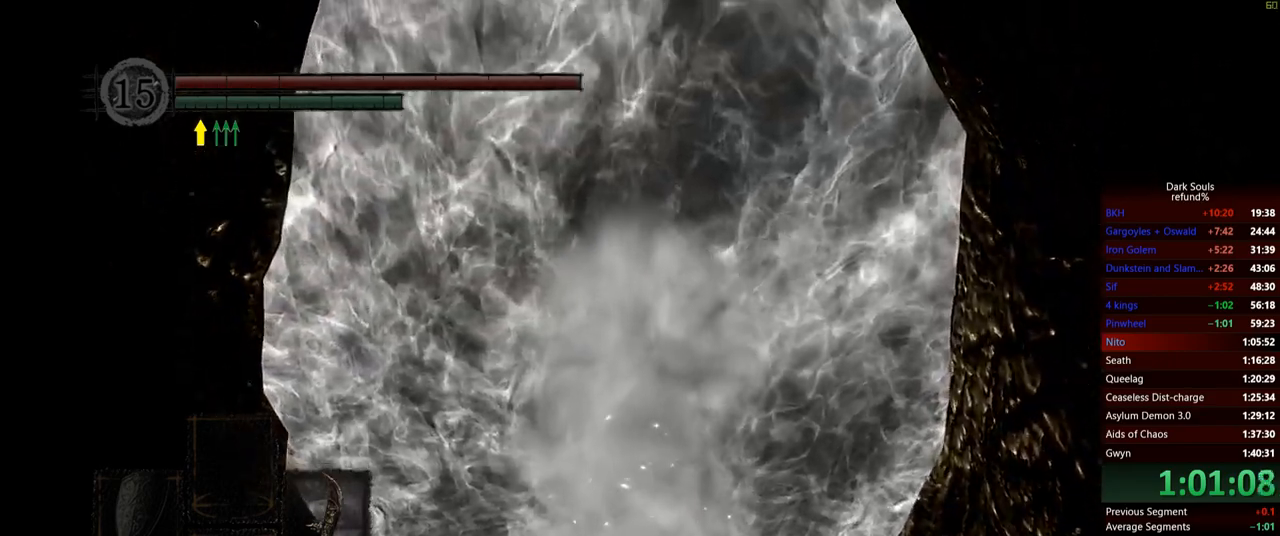
Gameplay with a controller (Xbox layout); each line is a JSON object with the inputs held at the frame after it. "events" lists button and stick changes between this image and that frame as [ms after this image, input, new state], when the widget could be followed in between. Not read: L3.
{"buttons": [], "left_stick": "up", "right_stick": "center", "events": [[184, "right_stick", "down"], [367, "right_stick", "center"]]}
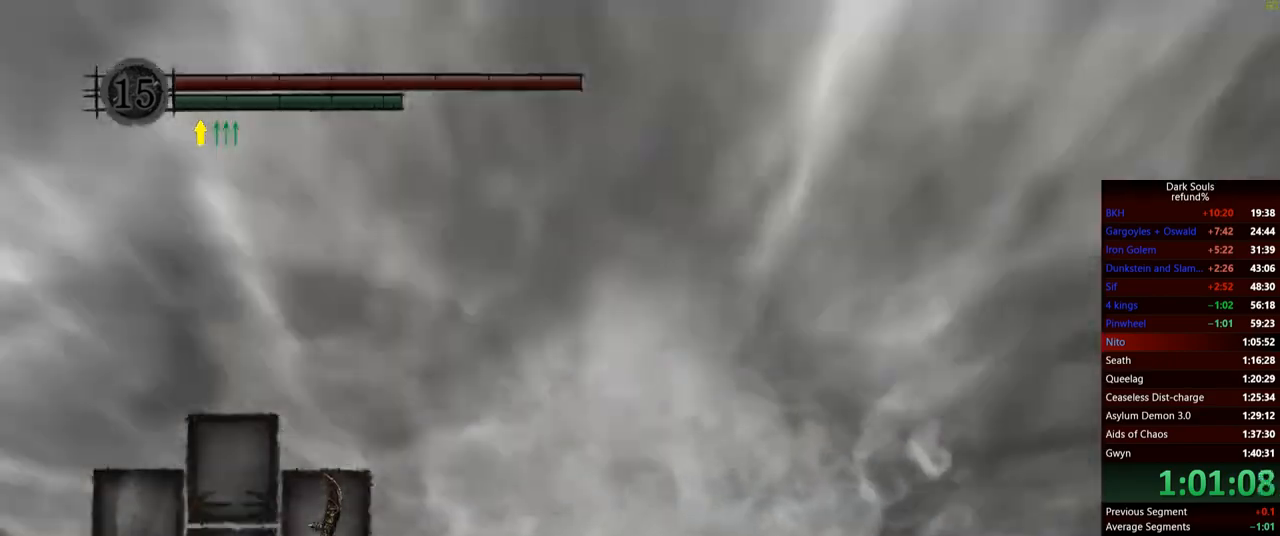
{"buttons": [], "left_stick": "up", "right_stick": "center", "events": []}
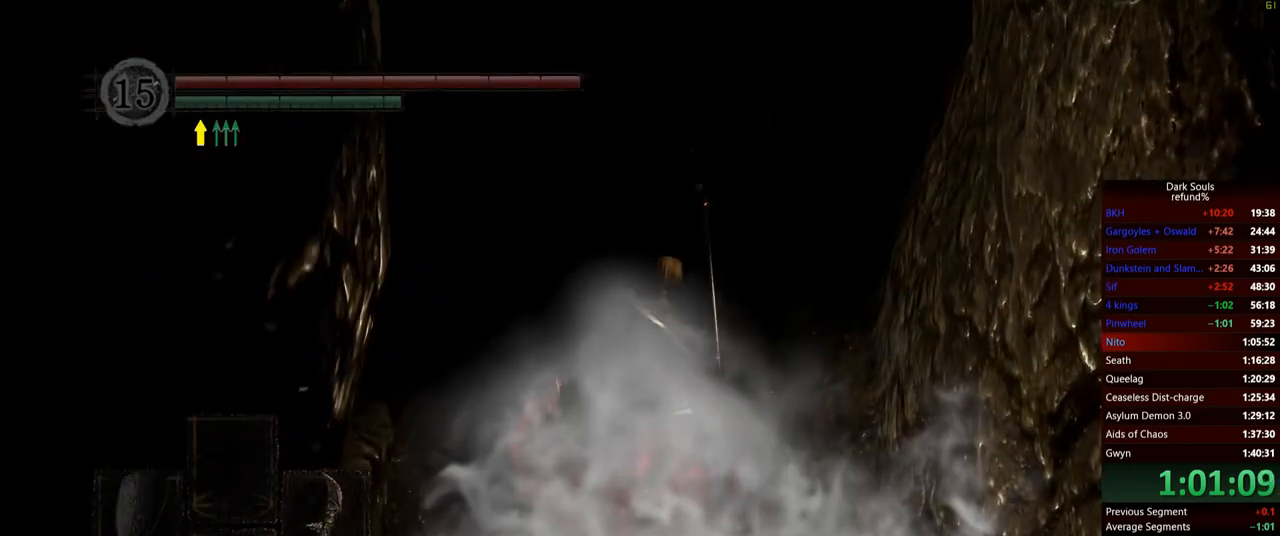
{"buttons": ["B"], "left_stick": "up", "right_stick": "center", "events": [[184, "B", "down"]]}
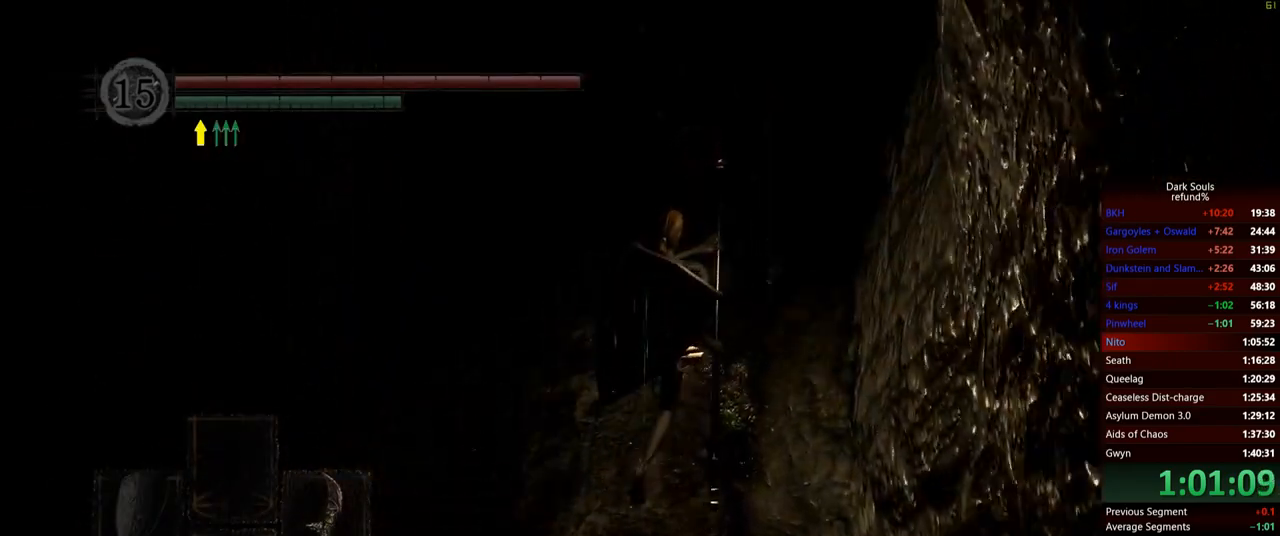
{"buttons": ["B"], "left_stick": "up", "right_stick": "left", "events": [[367, "right_stick", "left"]]}
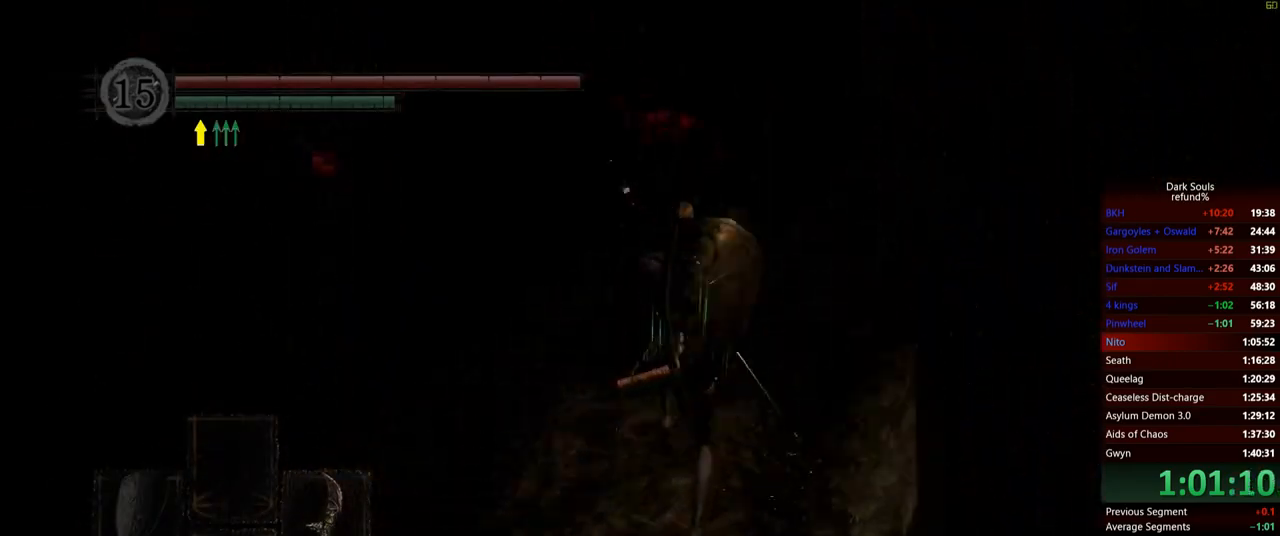
{"buttons": ["B"], "left_stick": "up", "right_stick": "center", "events": [[17, "right_stick", "center"], [267, "right_stick", "left"], [467, "right_stick", "center"]]}
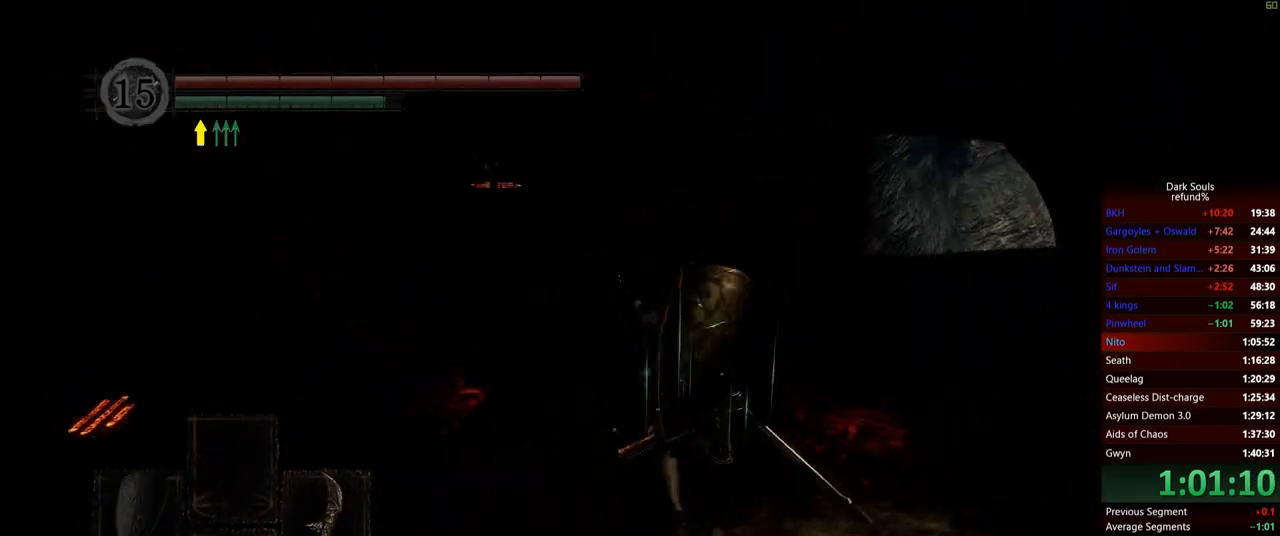
{"buttons": ["B"], "left_stick": "up", "right_stick": "center", "events": [[183, "right_stick", "down-left"], [334, "right_stick", "center"]]}
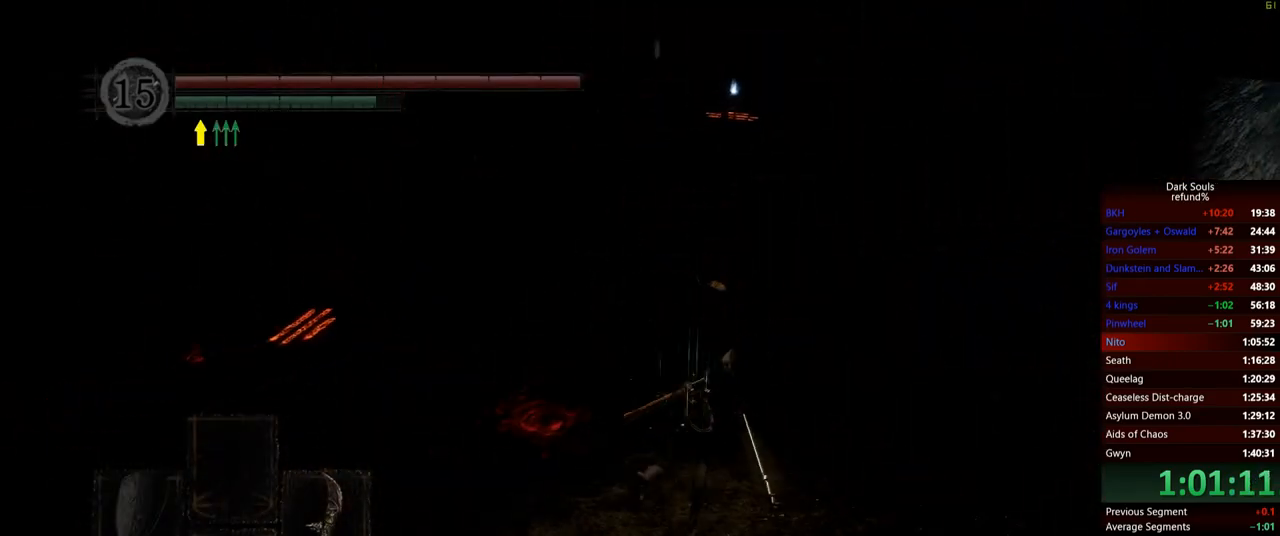
{"buttons": ["B"], "left_stick": "up", "right_stick": "center", "events": []}
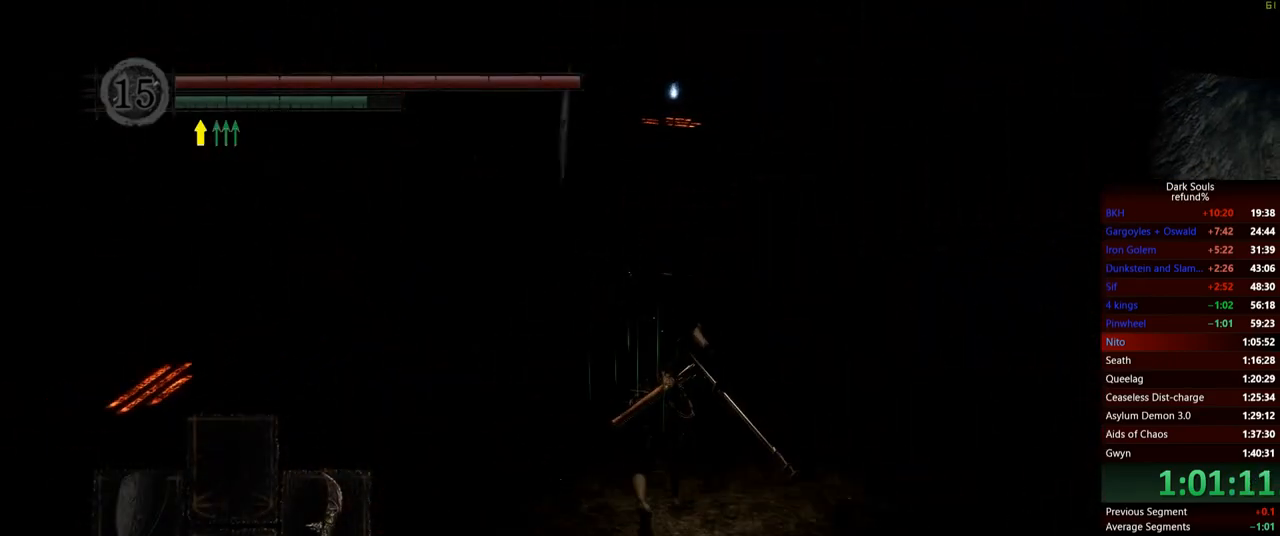
{"buttons": ["B"], "left_stick": "up", "right_stick": "center", "events": [[350, "right_stick", "left"], [434, "right_stick", "center"]]}
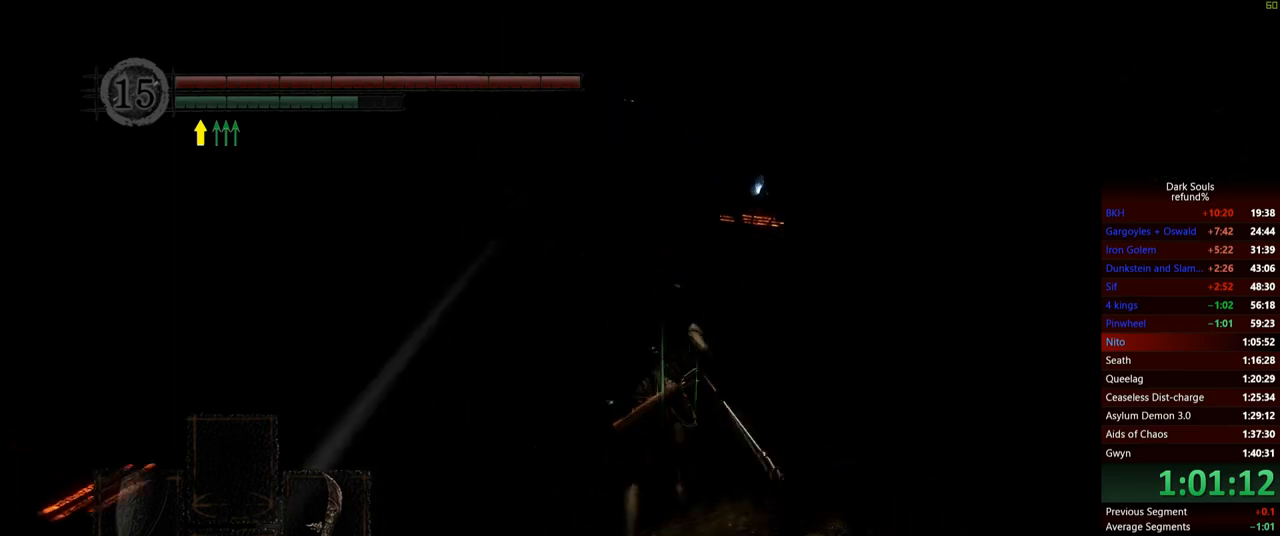
{"buttons": ["B"], "left_stick": "up", "right_stick": "center", "events": []}
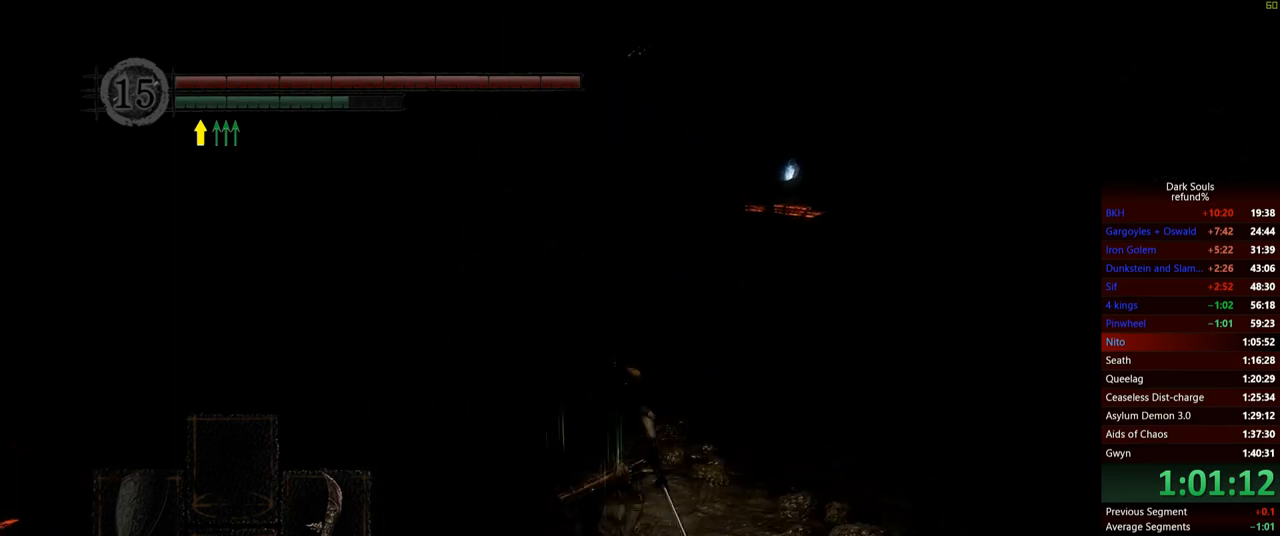
{"buttons": [], "left_stick": "up", "right_stick": "right", "events": [[167, "B", "up"], [434, "right_stick", "right"]]}
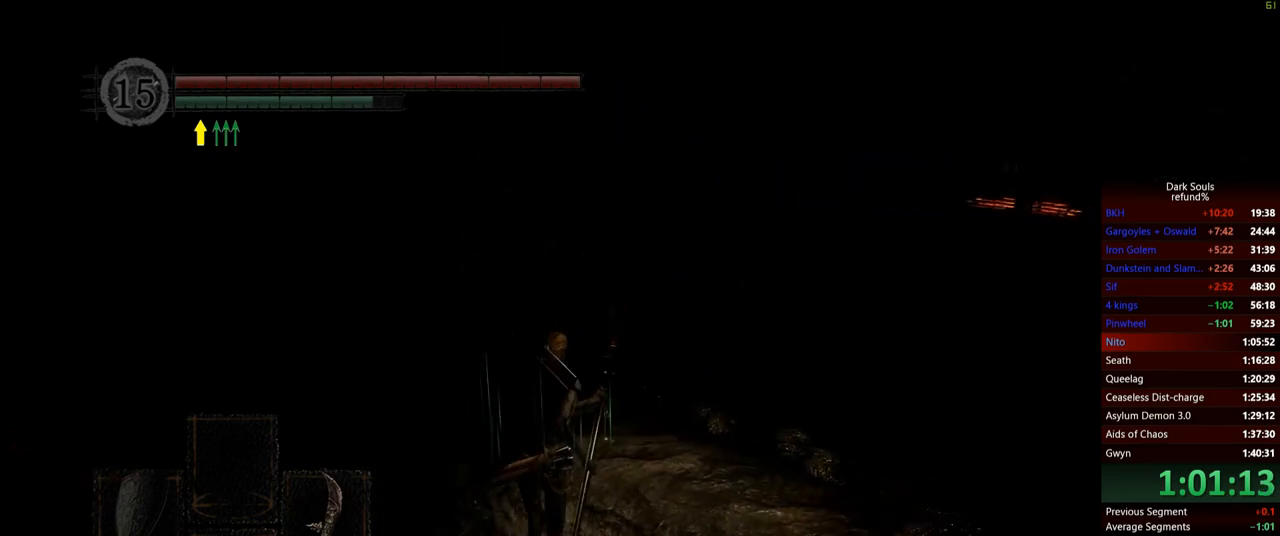
{"buttons": [], "left_stick": "up", "right_stick": "right", "events": [[17, "right_stick", "down-right"], [184, "right_stick", "center"], [267, "right_stick", "down"], [467, "right_stick", "right"]]}
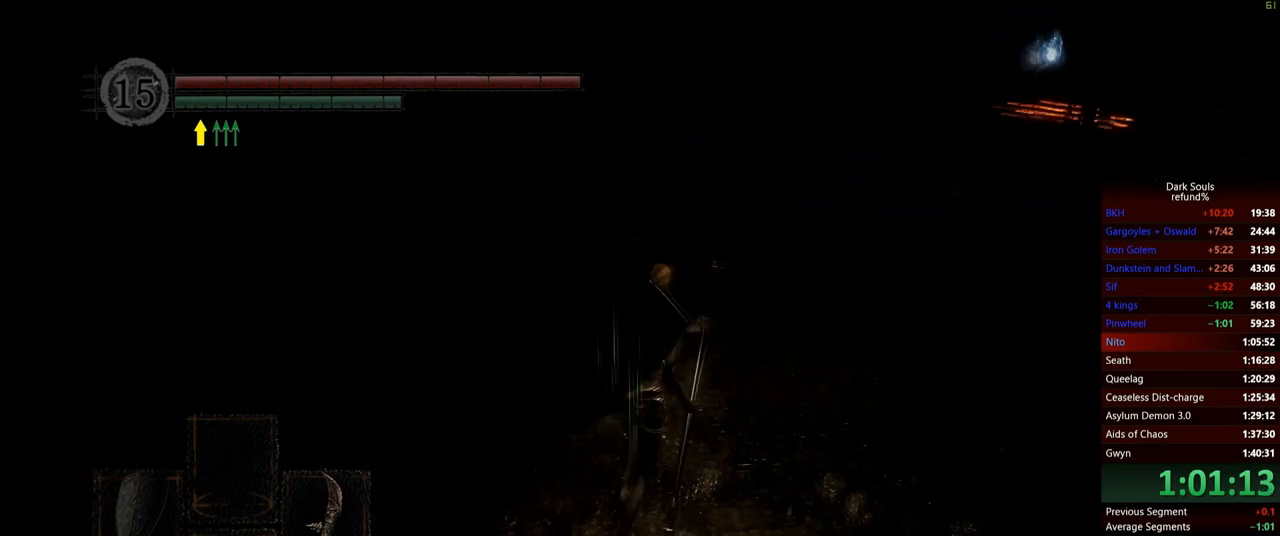
{"buttons": ["B"], "left_stick": "up-right", "right_stick": "center", "events": [[33, "left_stick", "right"], [200, "right_stick", "center"], [267, "B", "down"], [283, "left_stick", "up-right"]]}
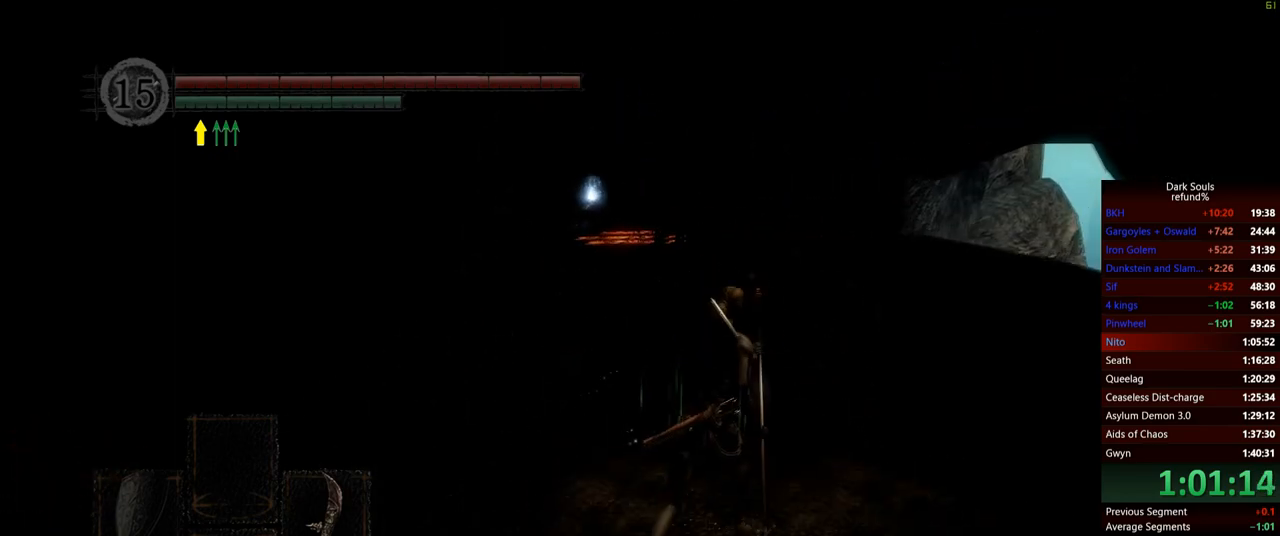
{"buttons": ["B"], "left_stick": "up", "right_stick": "center", "events": [[100, "left_stick", "up"], [334, "right_stick", "down"], [501, "right_stick", "center"]]}
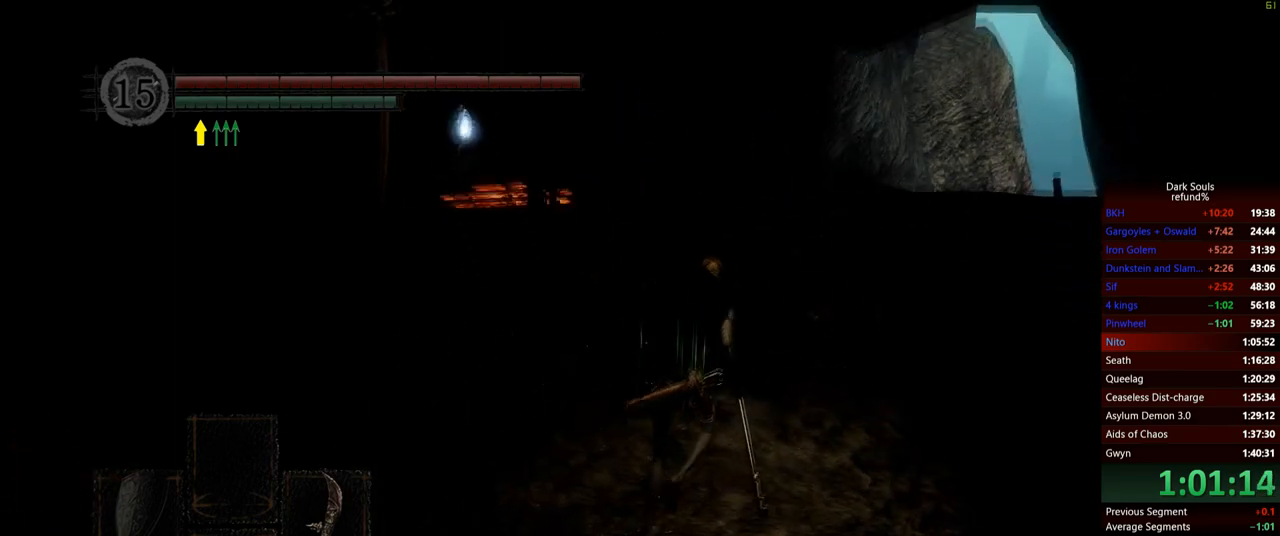
{"buttons": ["B"], "left_stick": "up-left", "right_stick": "center", "events": [[450, "left_stick", "up-left"]]}
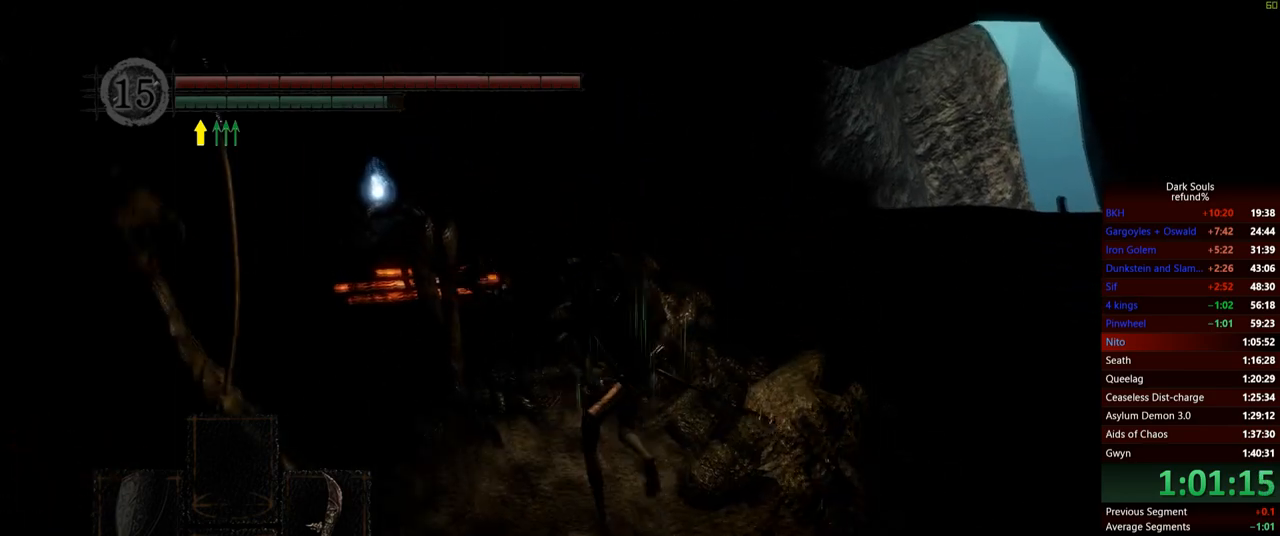
{"buttons": [], "left_stick": "up-left", "right_stick": "center", "events": [[67, "B", "up"], [67, "left_stick", "left"], [217, "left_stick", "up-left"]]}
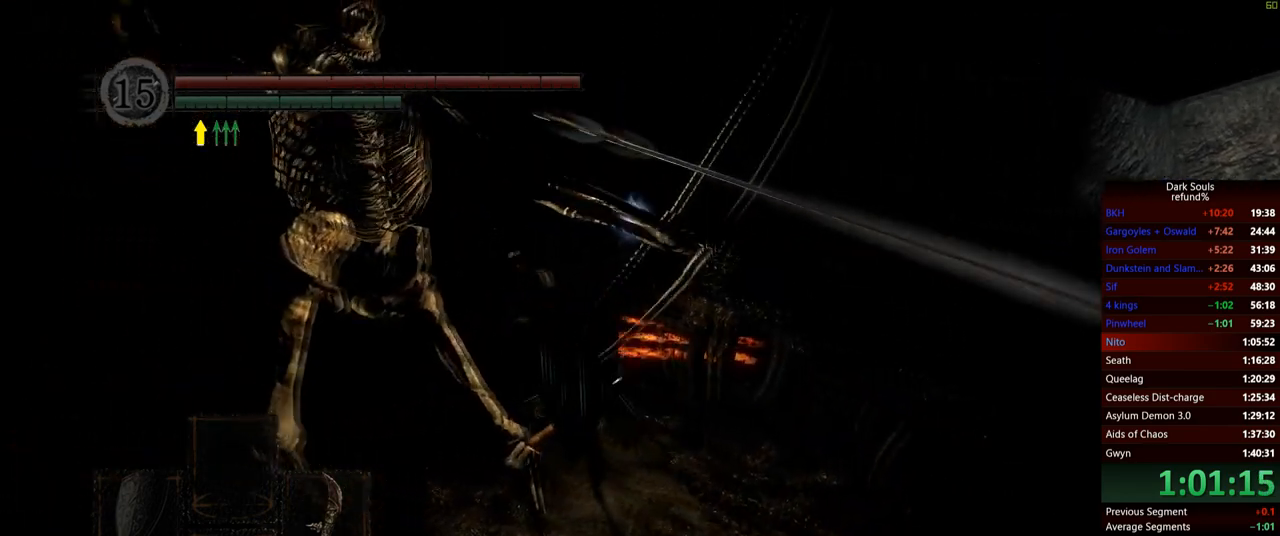
{"buttons": [], "left_stick": "up", "right_stick": "center", "events": [[50, "left_stick", "up"], [150, "right_stick", "down"], [467, "right_stick", "center"]]}
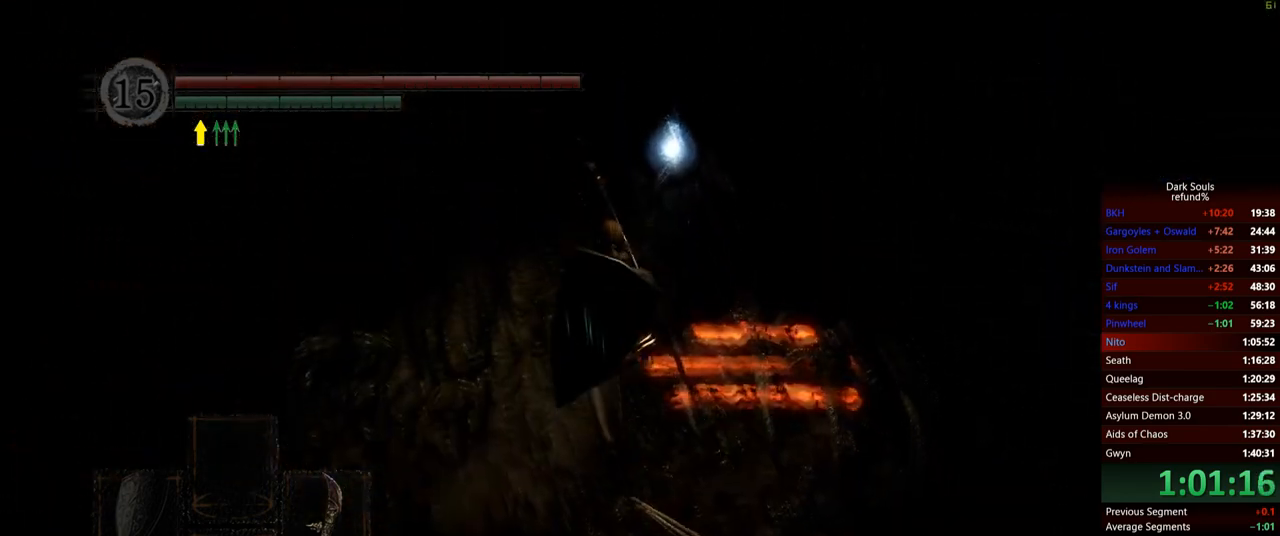
{"buttons": [], "left_stick": "up", "right_stick": "center", "events": [[251, "right_stick", "down-right"], [317, "right_stick", "center"]]}
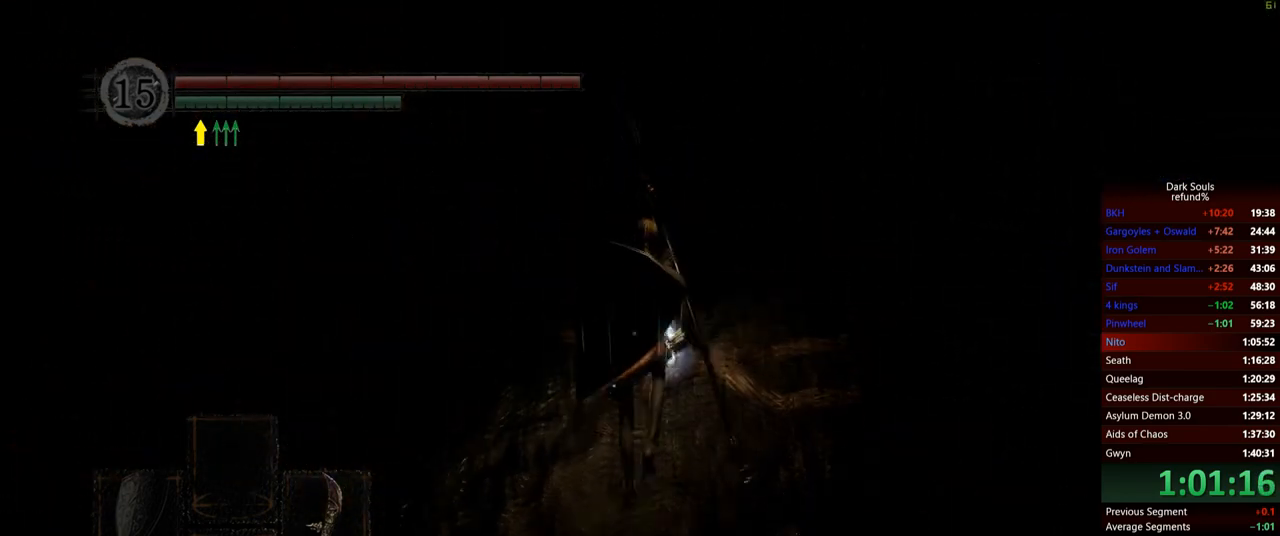
{"buttons": [], "left_stick": "up", "right_stick": "center", "events": []}
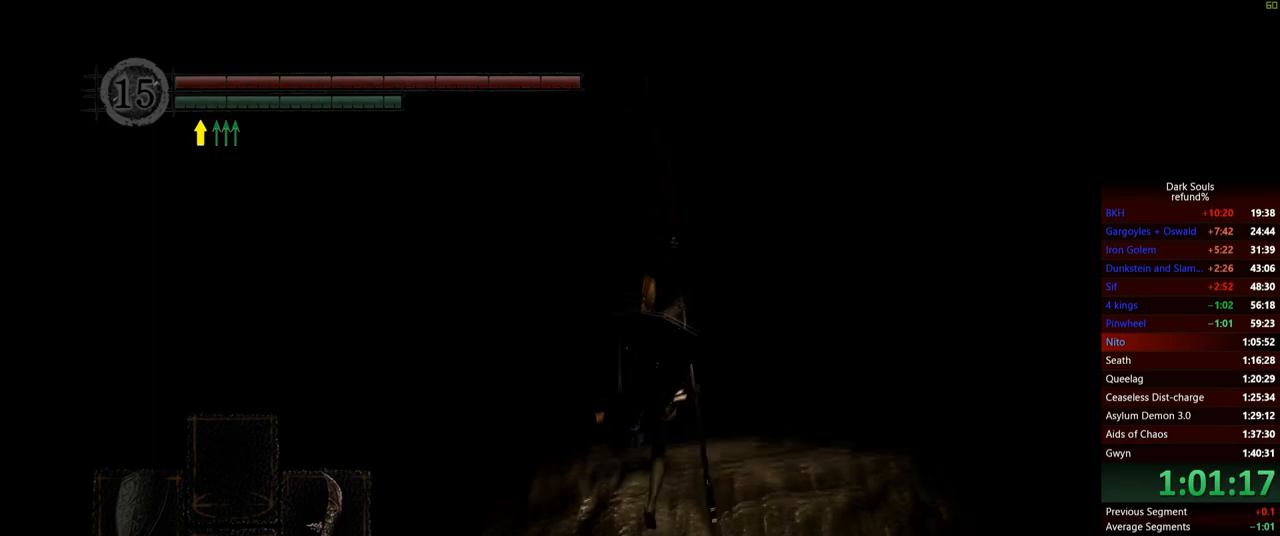
{"buttons": [], "left_stick": "up", "right_stick": "center", "events": []}
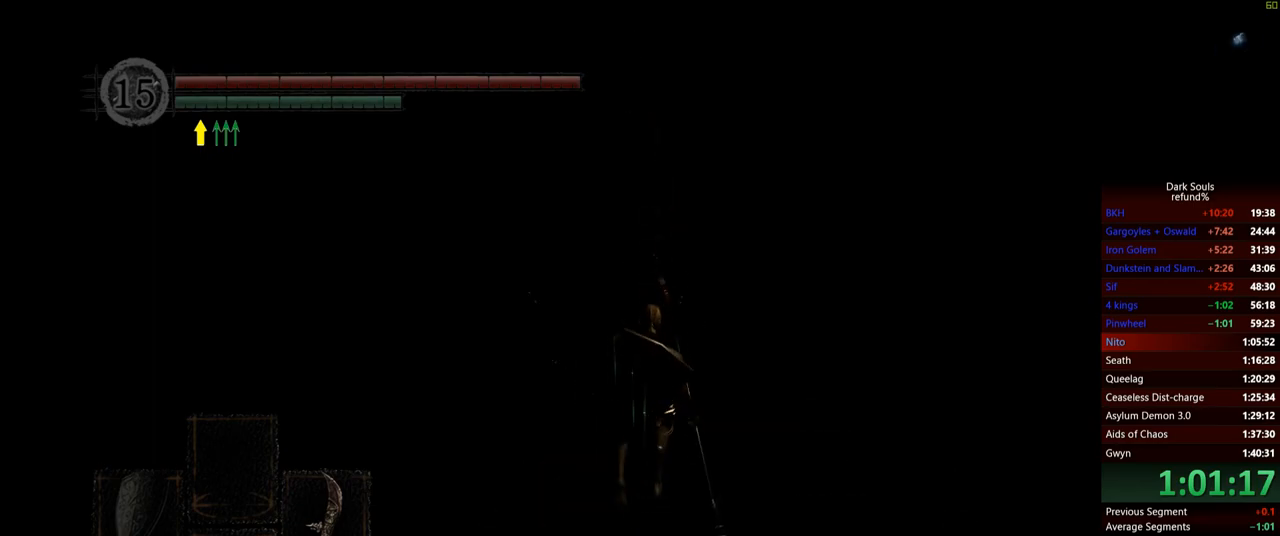
{"buttons": [], "left_stick": "up", "right_stick": "center", "events": []}
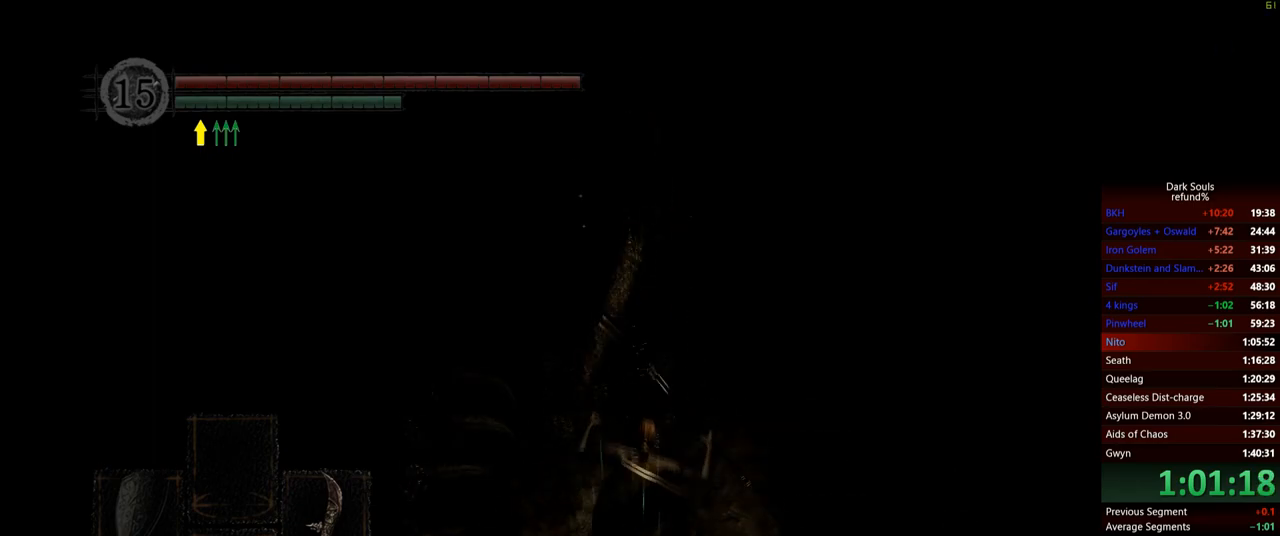
{"buttons": [], "left_stick": "up", "right_stick": "center", "events": []}
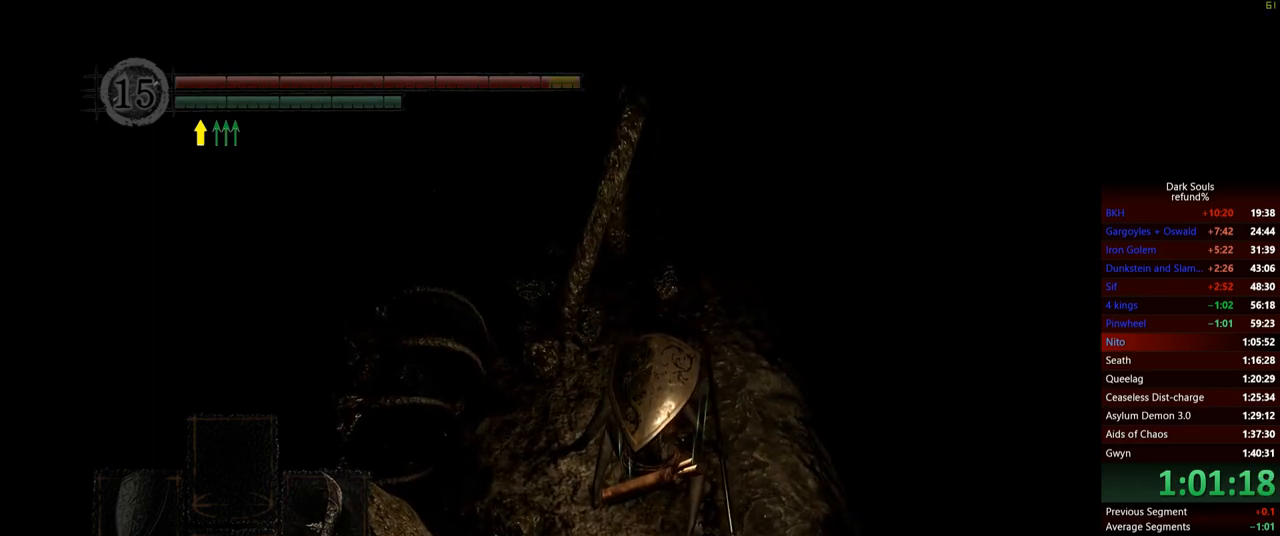
{"buttons": [], "left_stick": "up-left", "right_stick": "center", "events": [[50, "left_stick", "up-left"], [167, "right_stick", "left"], [317, "right_stick", "center"]]}
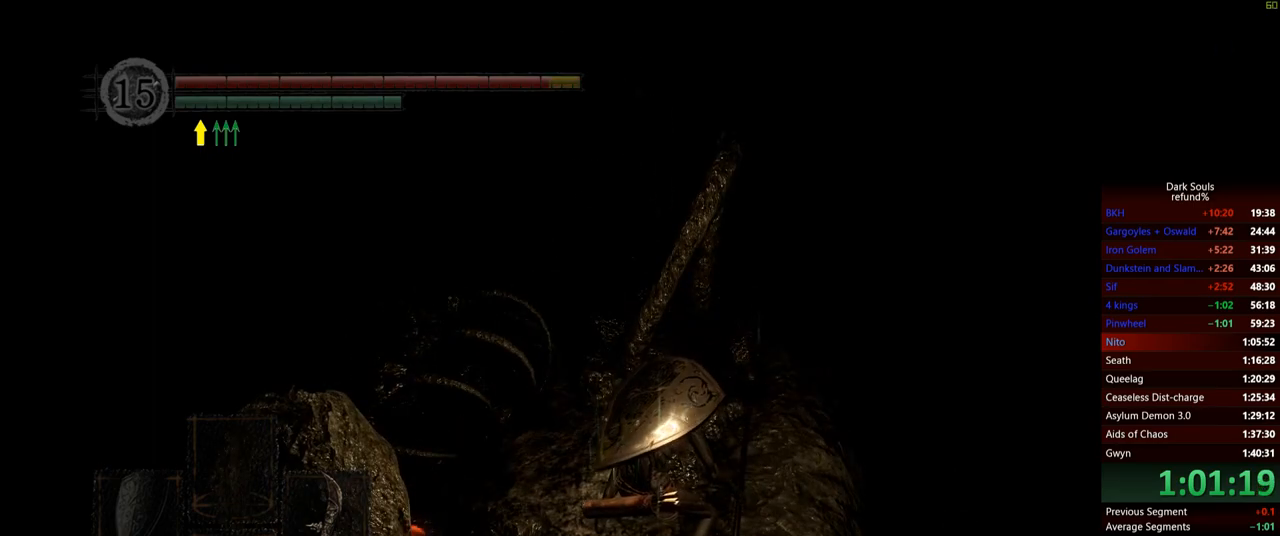
{"buttons": [], "left_stick": "up-left", "right_stick": "center", "events": [[67, "right_stick", "down-right"], [167, "right_stick", "center"]]}
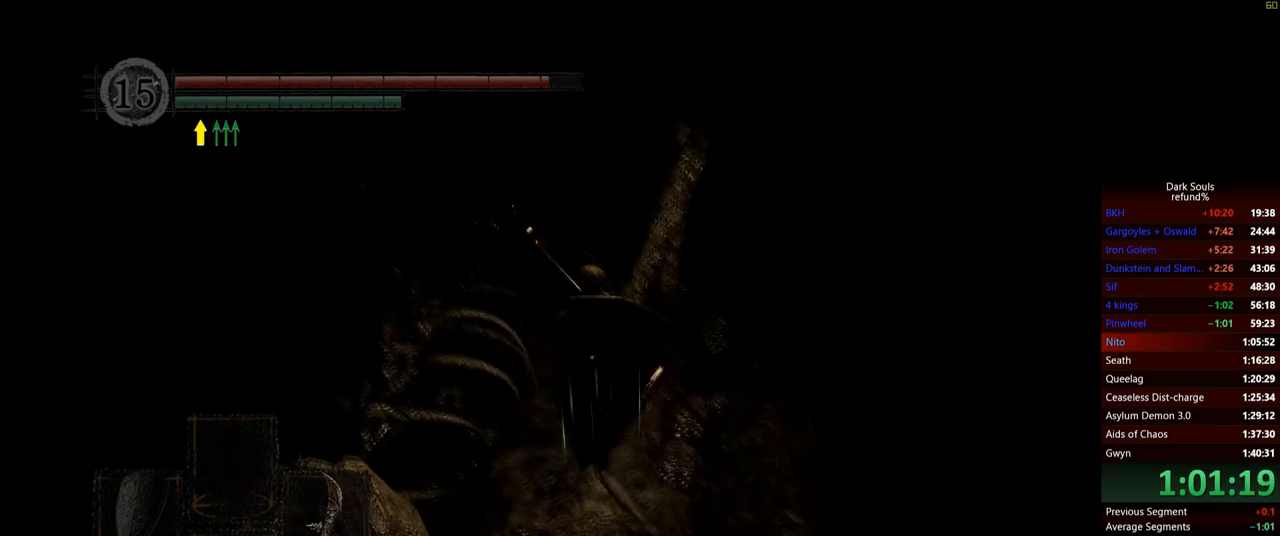
{"buttons": [], "left_stick": "up", "right_stick": "center", "events": [[133, "left_stick", "up"], [150, "B", "down"], [250, "B", "up"]]}
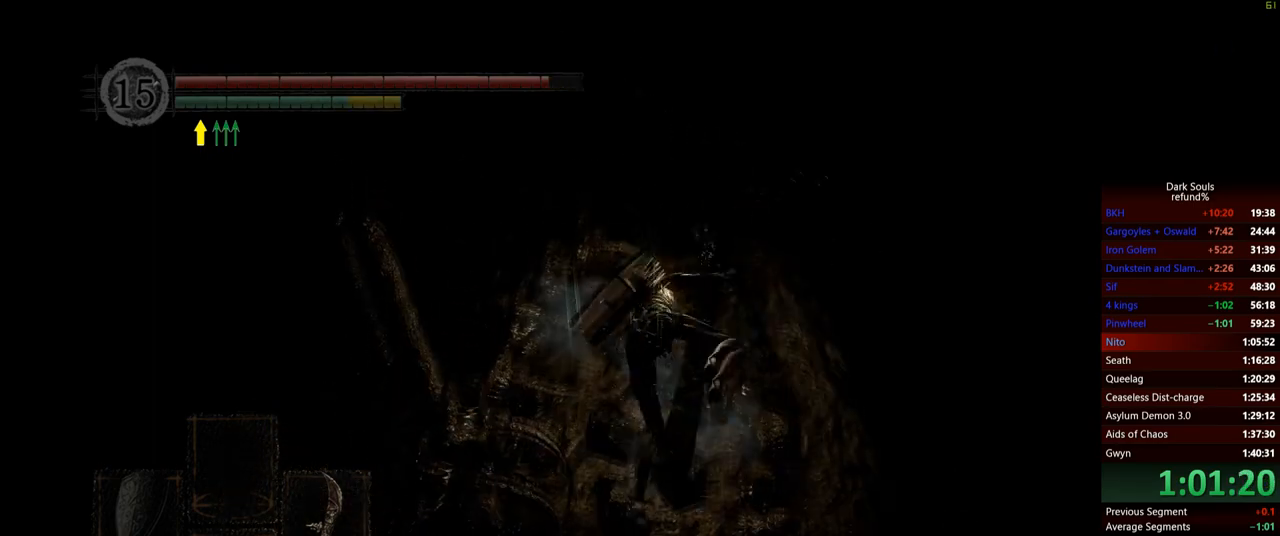
{"buttons": [], "left_stick": "up", "right_stick": "center", "events": [[201, "right_stick", "right"], [284, "right_stick", "center"]]}
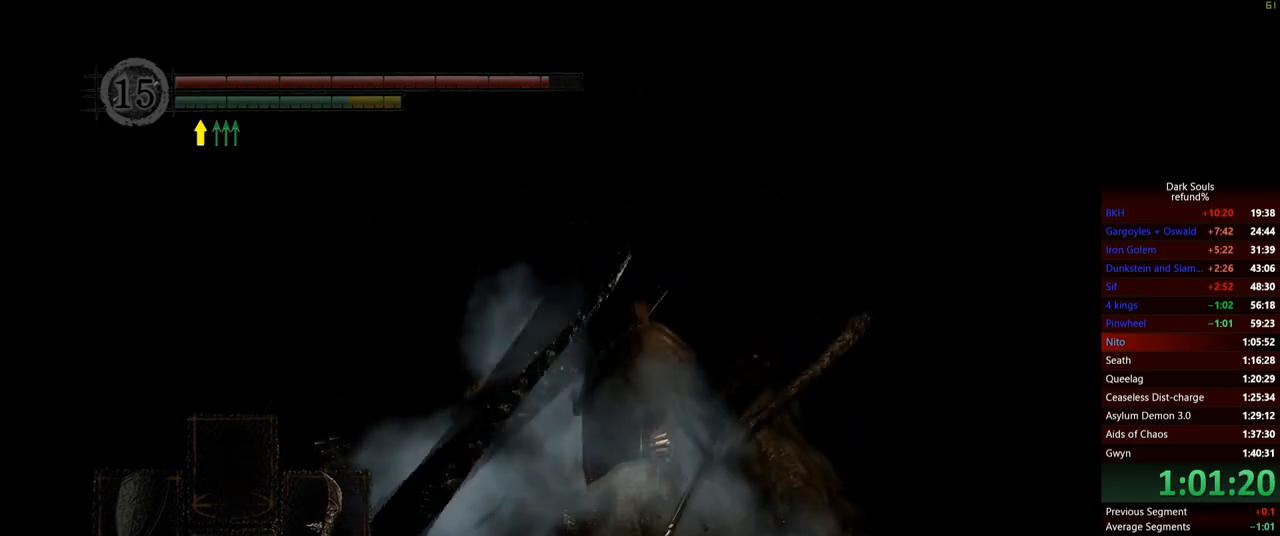
{"buttons": [], "left_stick": "up", "right_stick": "center", "events": []}
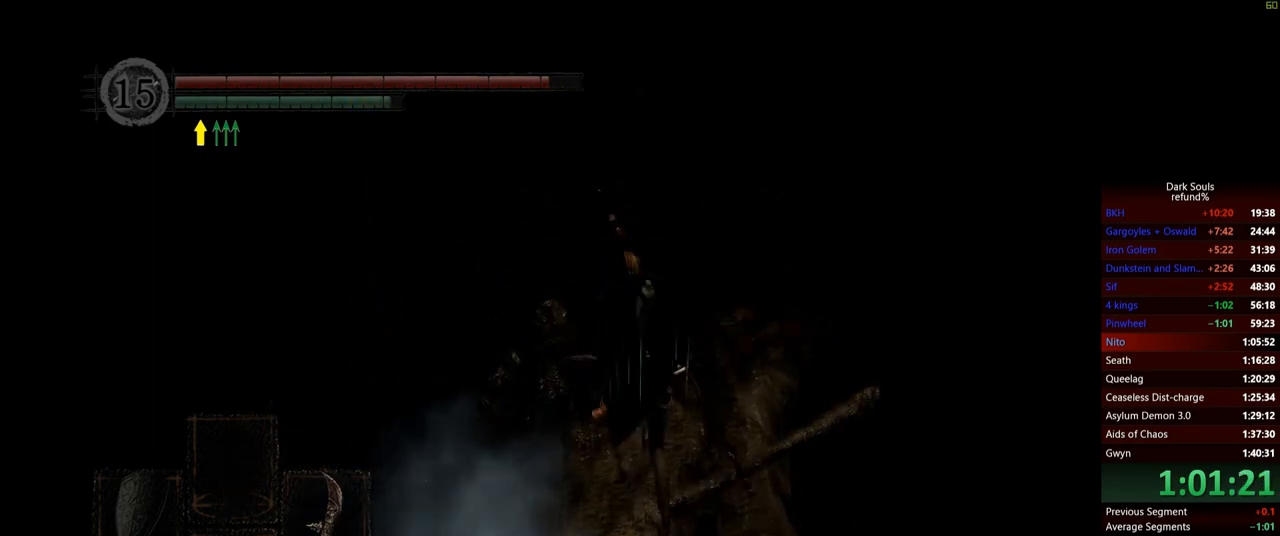
{"buttons": [], "left_stick": "up", "right_stick": "right", "events": [[350, "right_stick", "right"]]}
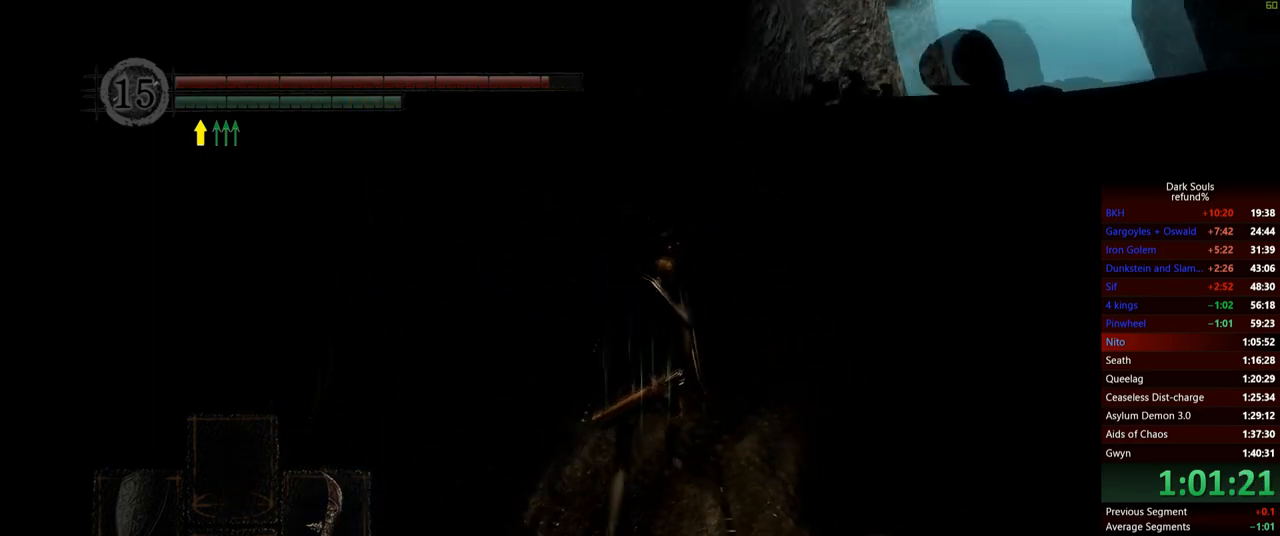
{"buttons": [], "left_stick": "up", "right_stick": "right", "events": [[17, "right_stick", "center"], [384, "right_stick", "right"]]}
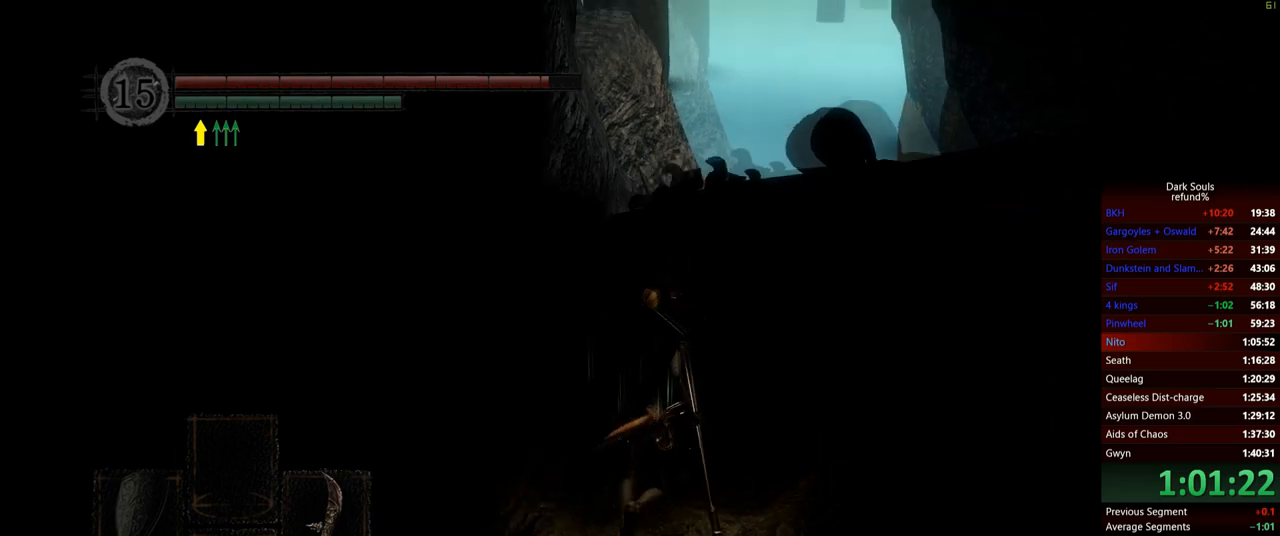
{"buttons": ["B"], "left_stick": "up", "right_stick": "center", "events": [[33, "right_stick", "center"], [133, "B", "down"]]}
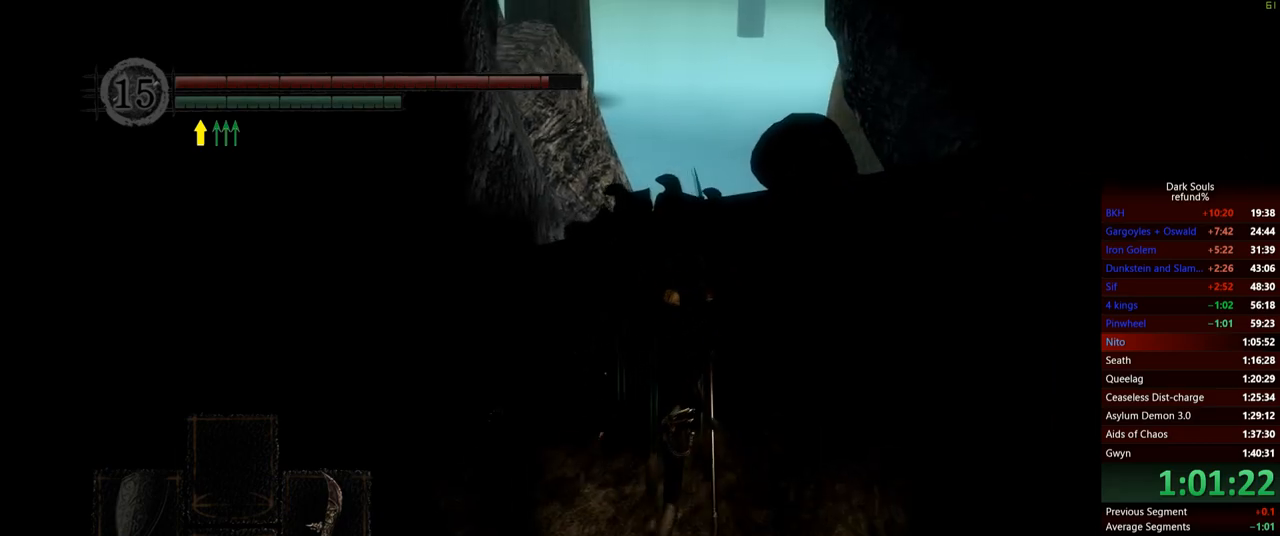
{"buttons": ["B"], "left_stick": "up", "right_stick": "center", "events": [[117, "right_stick", "down-right"], [267, "right_stick", "center"]]}